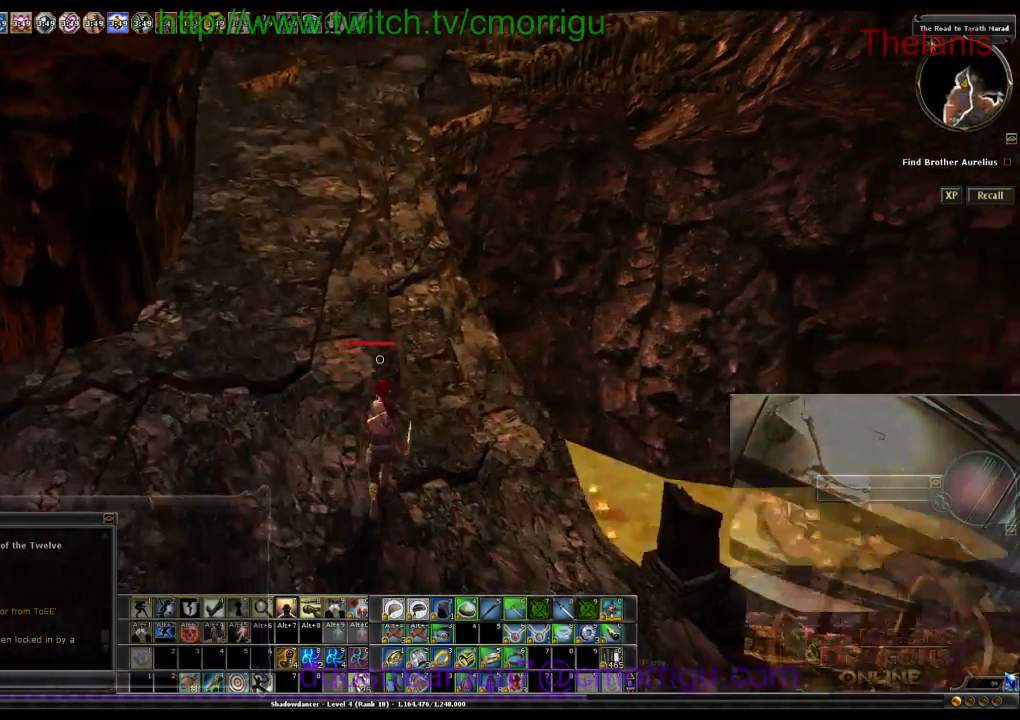
Gameplay with keyboard; each line is a JSON object with the keys held at the frame after it. "events" lists presses ("down") and releases ("up") of ".", "/", "0", "1", "2", "3", "4", "5", "6", "7", "8", "9", "a", "b", "backslash", "backspace", "c", "caps_lock", "comma", "ctrl_l", "ctrl_r", "d", "e", "equals", "escape", "f", "f1", "f10", "f11", "f12", "f2", "f3", "f4", "f5", "f6", "f7", "f8", "f9", "g", "h", "i", "j", "k", "l", "lbracket", "m", "minus", "n", "o", "p", "q", "quote", "r", "rbracket", "return", "s", "semicolon", "shift_l", "shift_r", "space", "t", "tab", "tilde", "u", "v", "w", "x", "y" and "z" between this image and that frame as [ms after this image, input, new state], when the widget could be followed in between. No other keys are recorded. Mouse input is not recorded.
{"keys": ["w"], "events": [[400, "a", "up"]]}
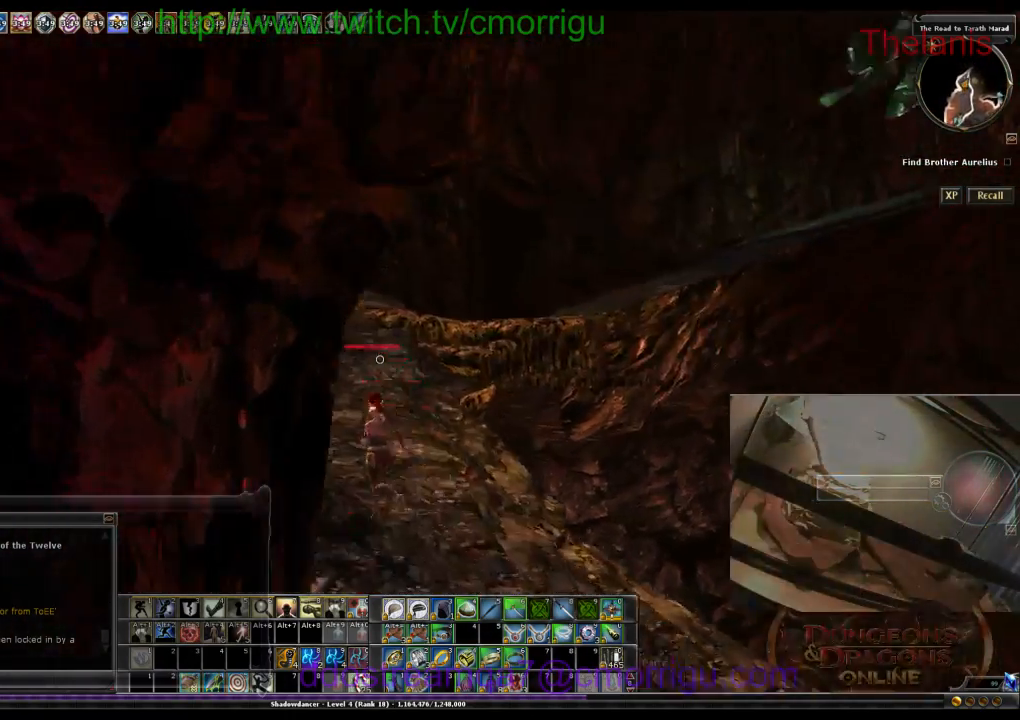
{"keys": ["w"], "events": []}
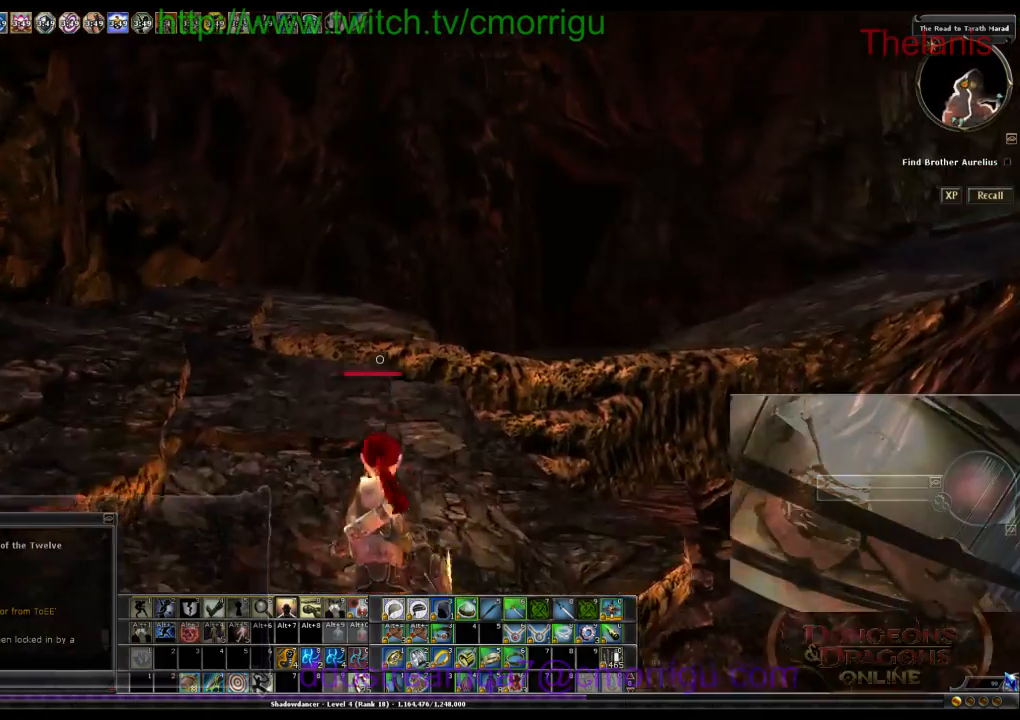
{"keys": ["space", "w"], "events": [[433, "space", "down"]]}
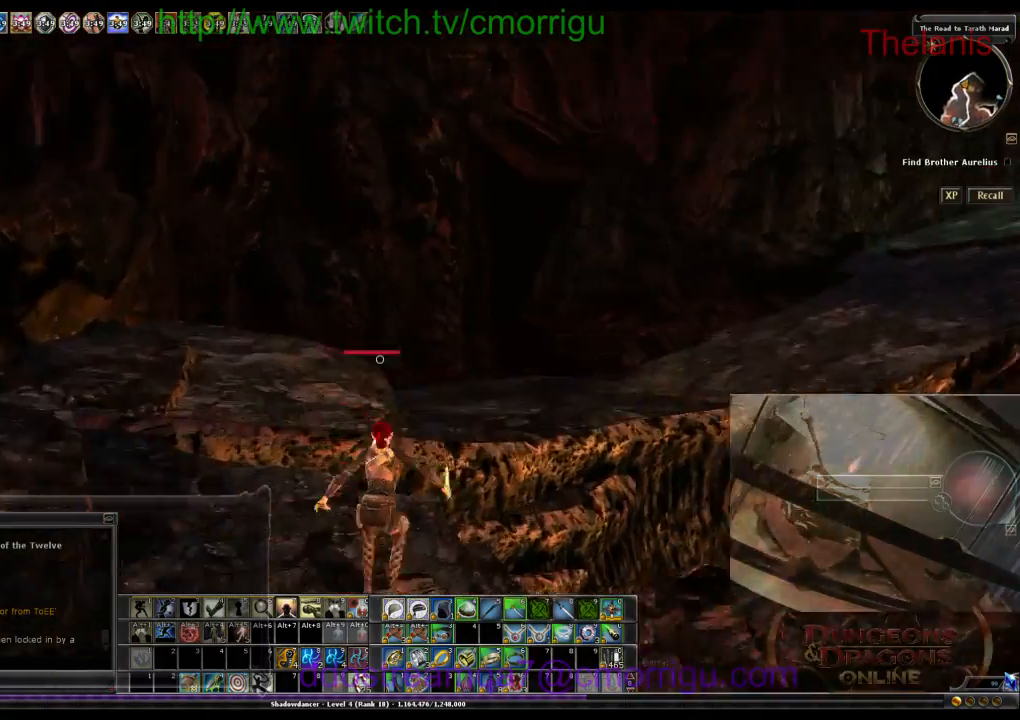
{"keys": ["w"], "events": [[166, "space", "up"]]}
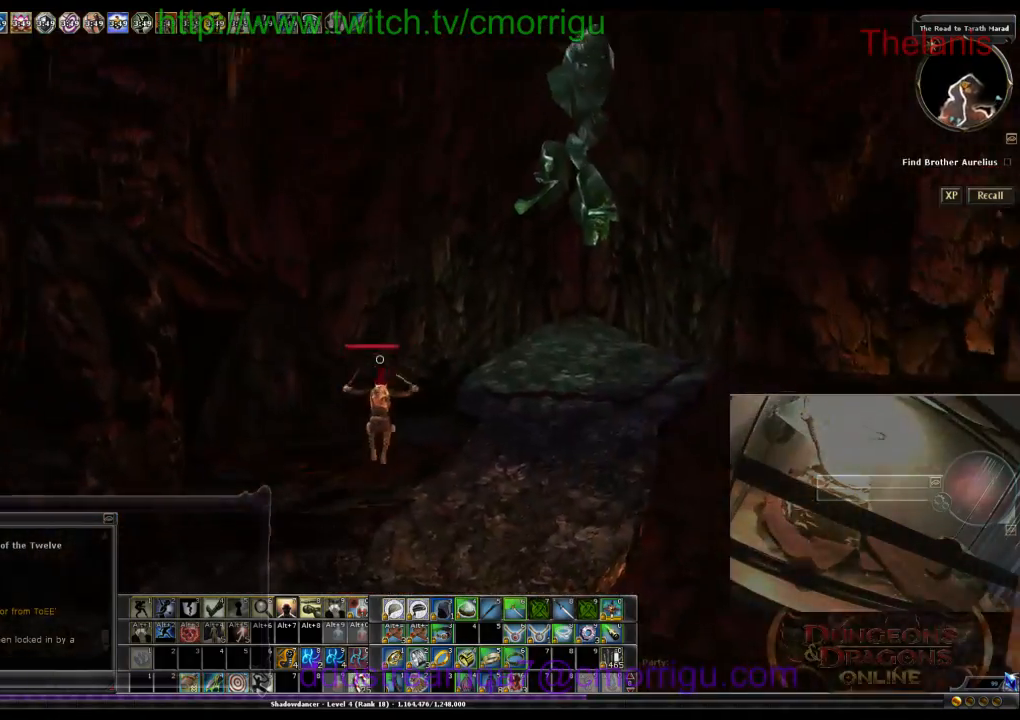
{"keys": ["w"], "events": []}
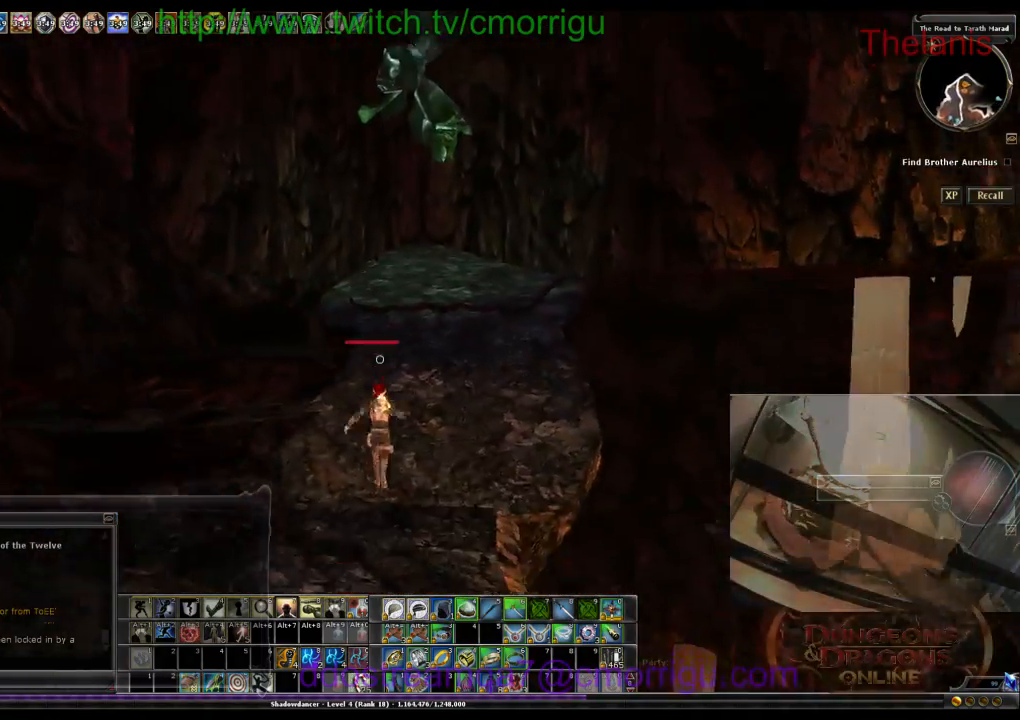
{"keys": ["w"], "events": []}
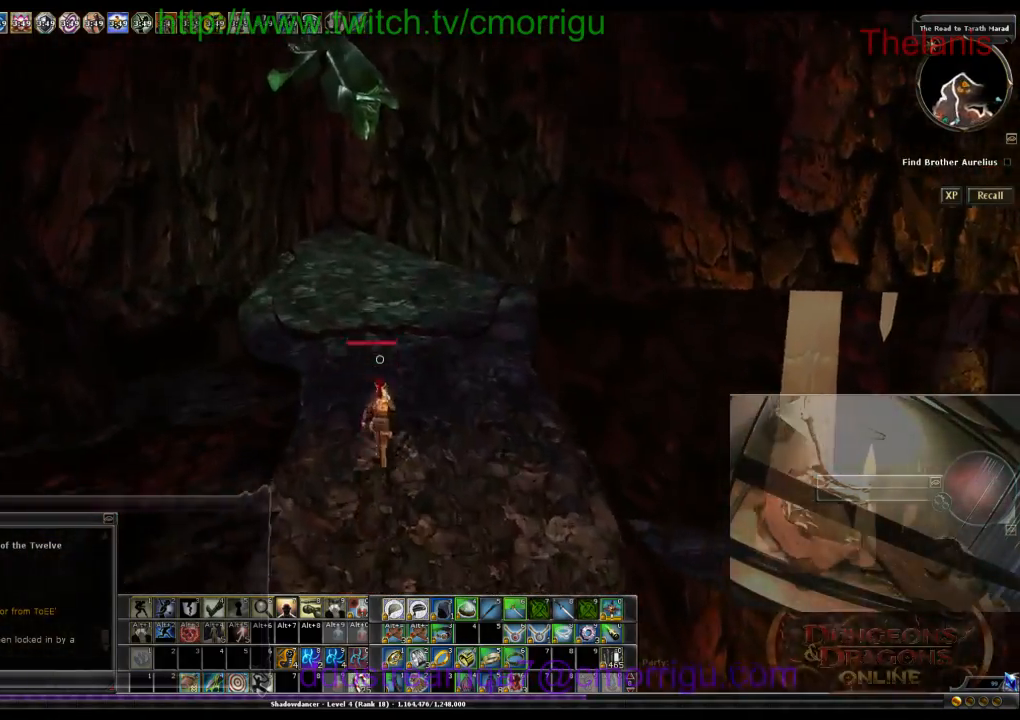
{"keys": [], "events": [[233, "w", "up"]]}
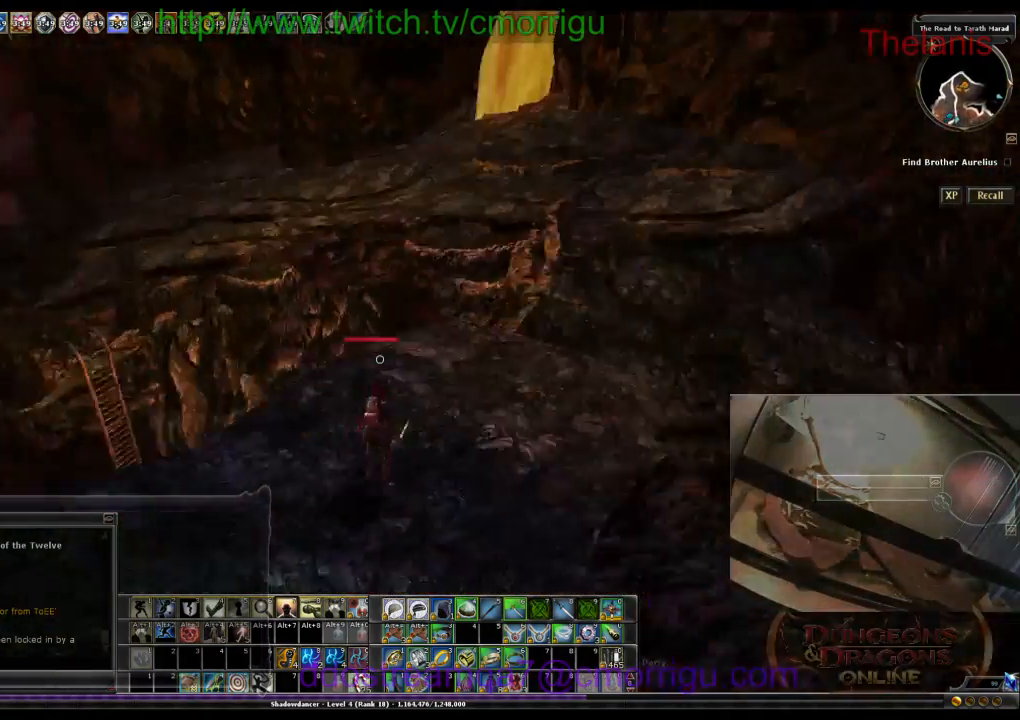
{"keys": ["w"], "events": [[166, "w", "down"]]}
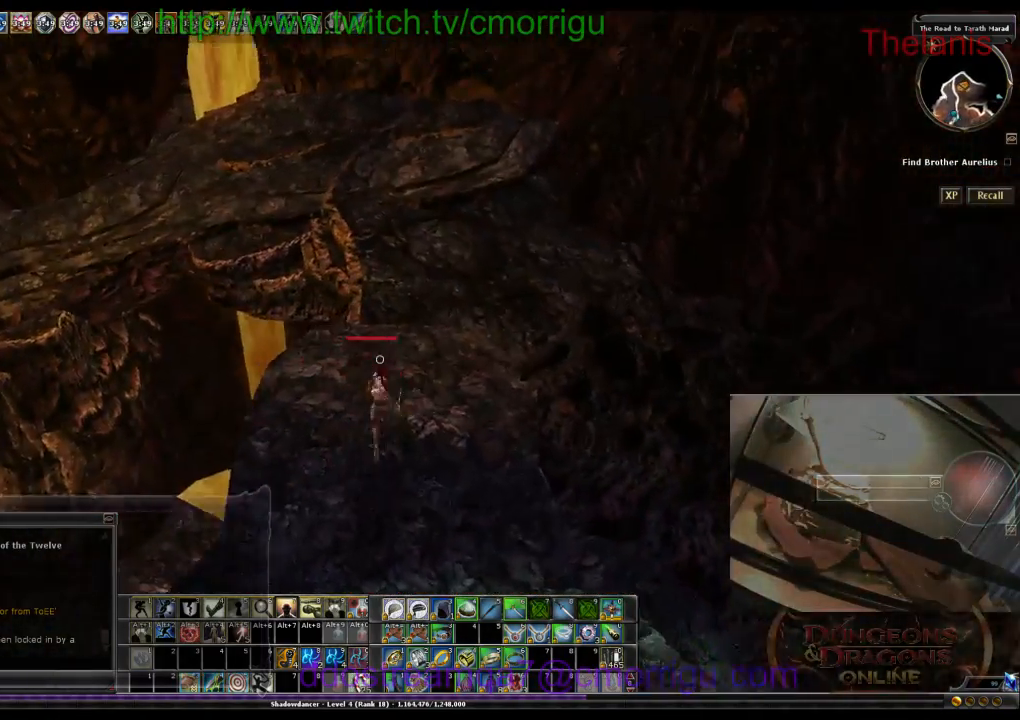
{"keys": ["a", "w"], "events": [[333, "a", "down"]]}
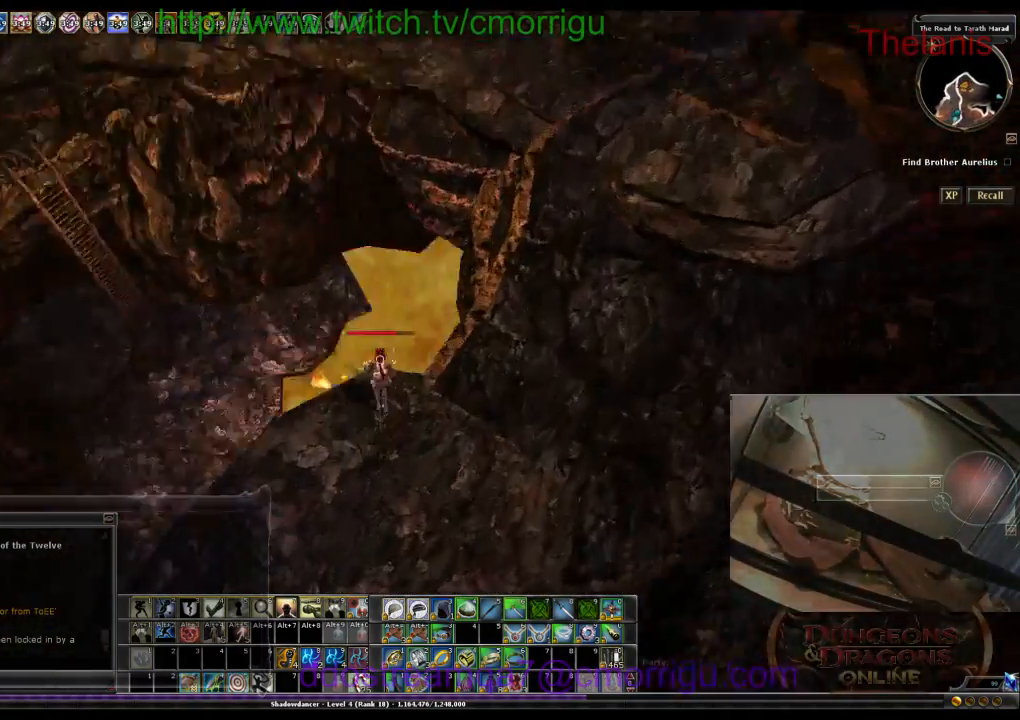
{"keys": ["a", "w"], "events": []}
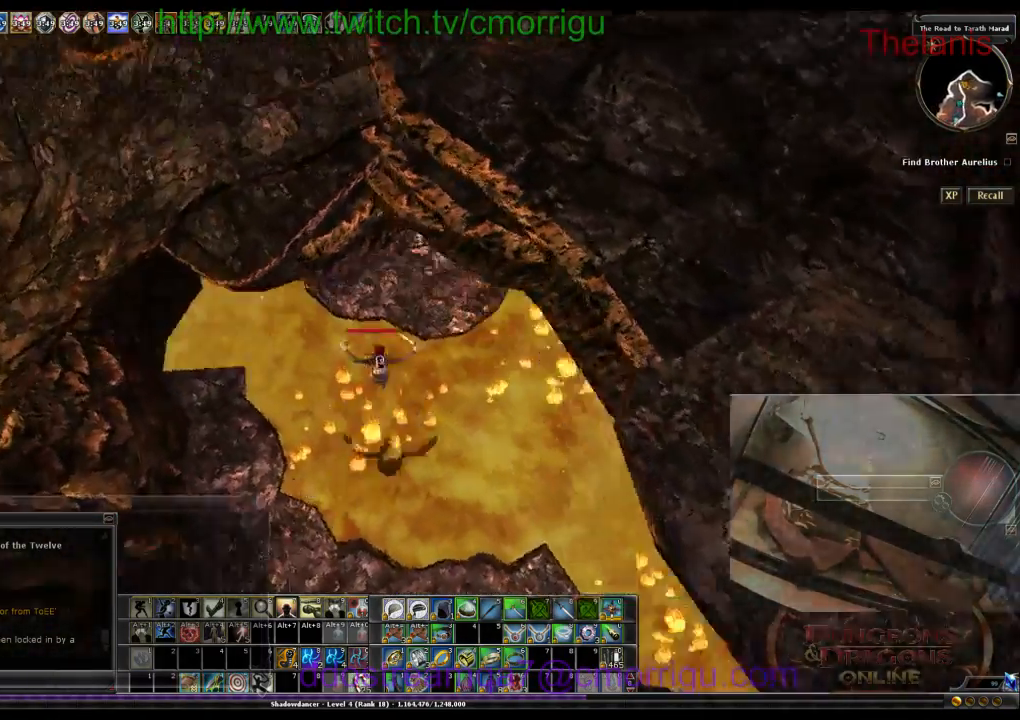
{"keys": ["w"], "events": [[200, "a", "up"]]}
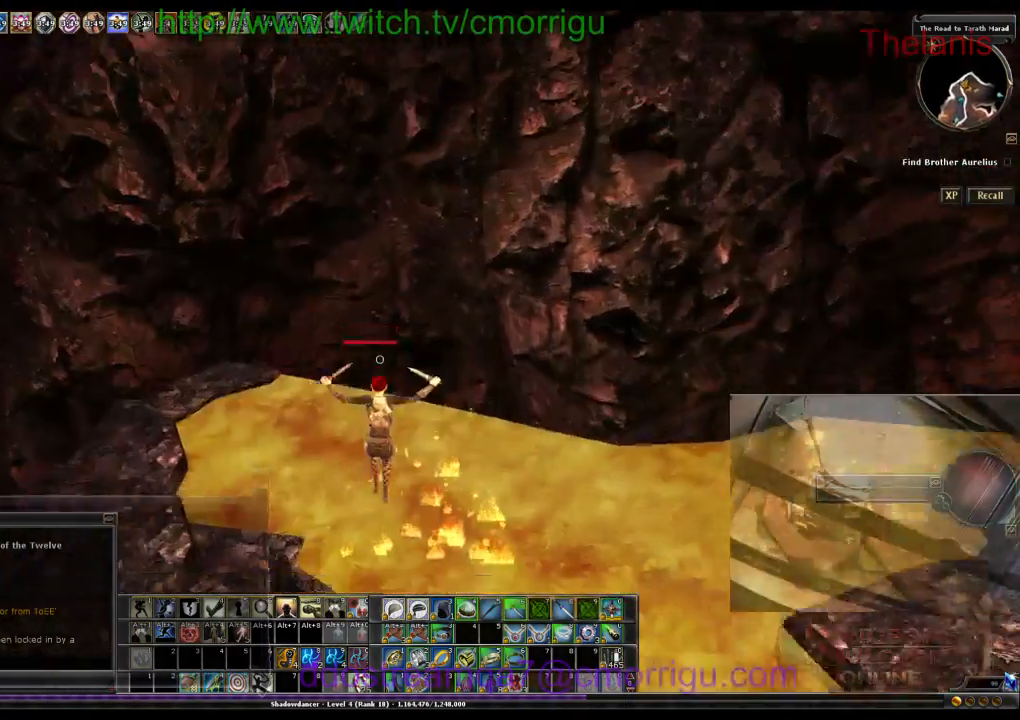
{"keys": ["w"], "events": []}
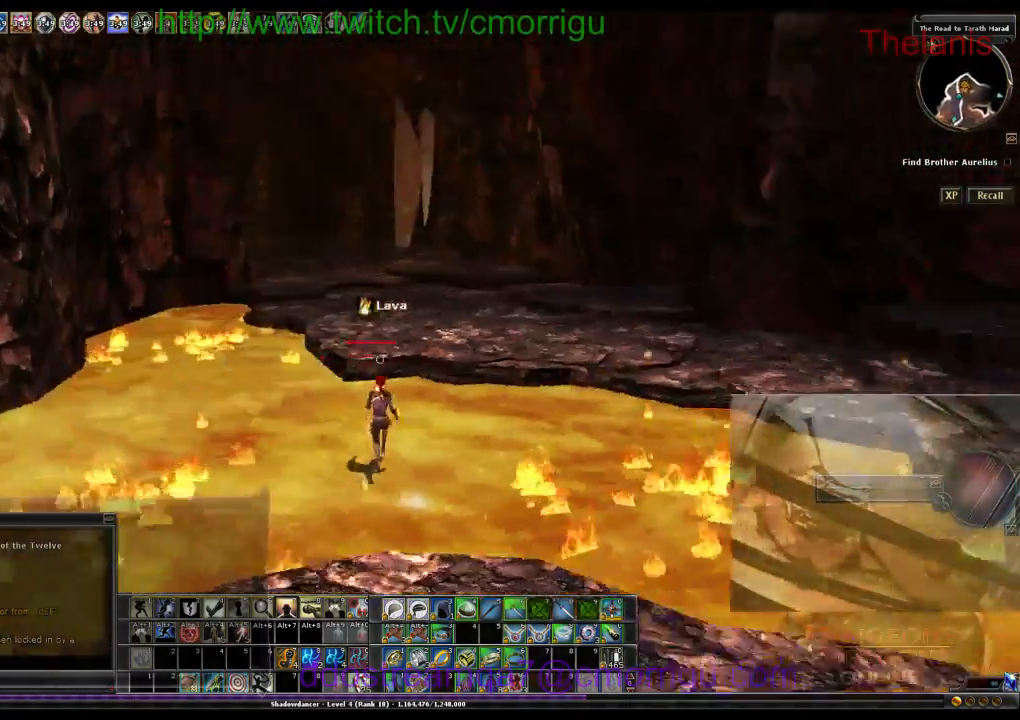
{"keys": ["space", "w"], "events": [[300, "space", "down"]]}
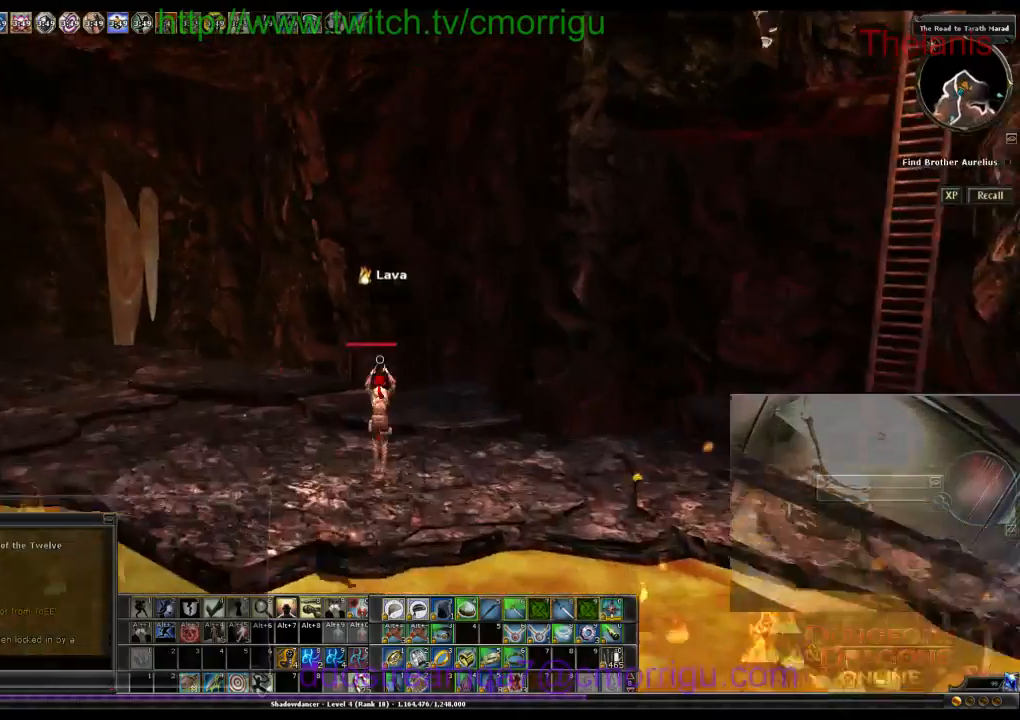
{"keys": ["w"], "events": [[33, "space", "up"]]}
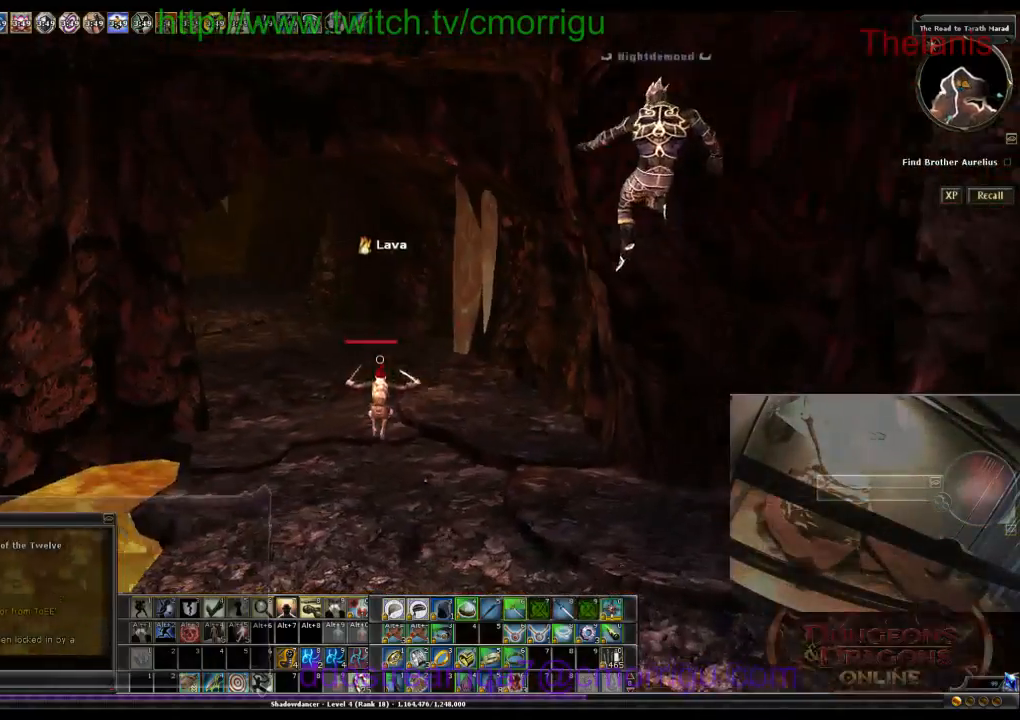
{"keys": ["w"], "events": []}
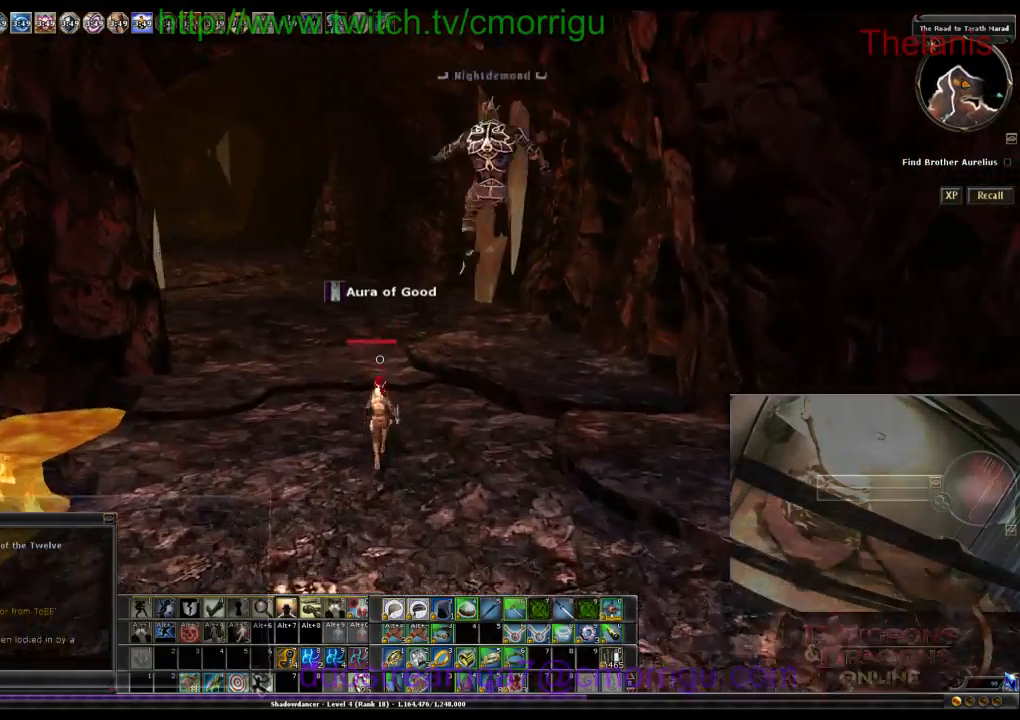
{"keys": ["w"], "events": []}
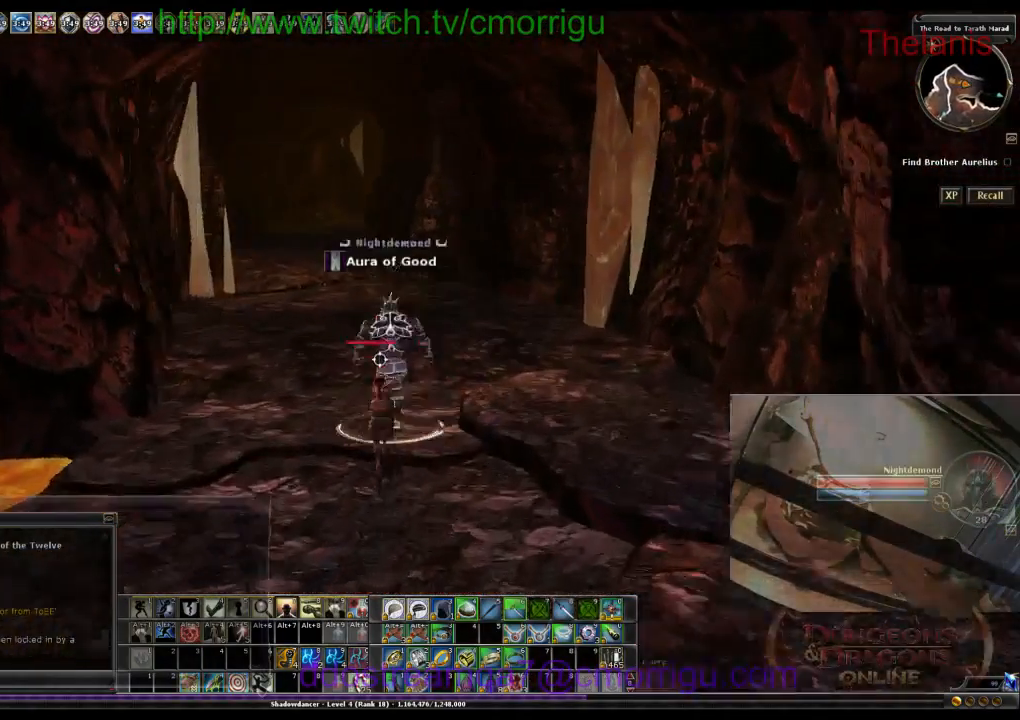
{"keys": ["w"], "events": []}
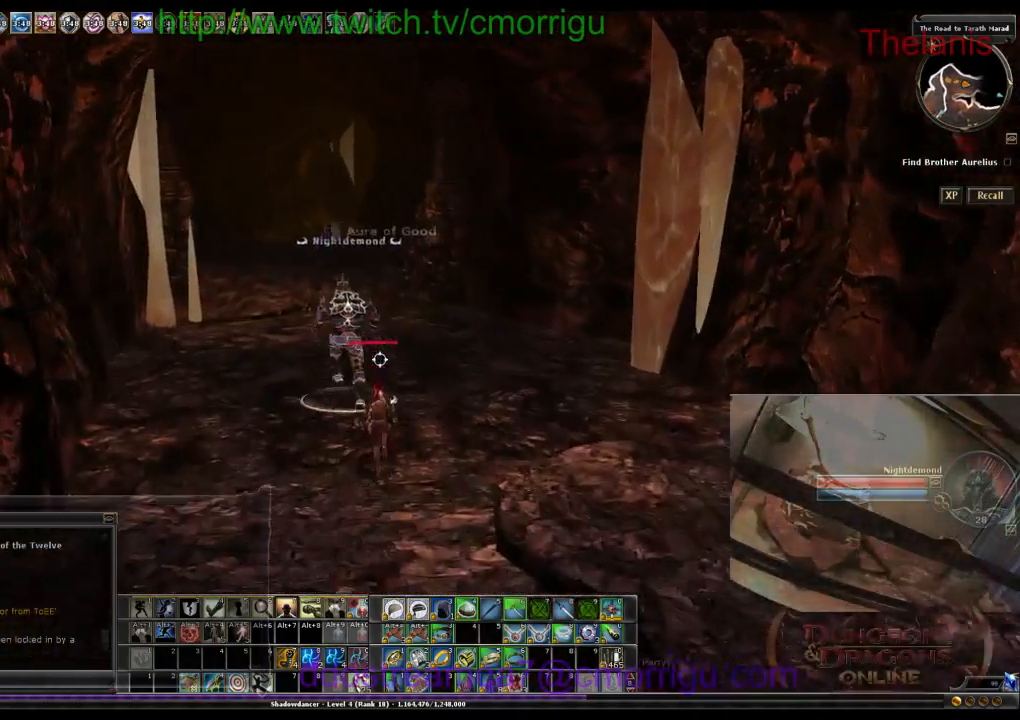
{"keys": ["w"], "events": []}
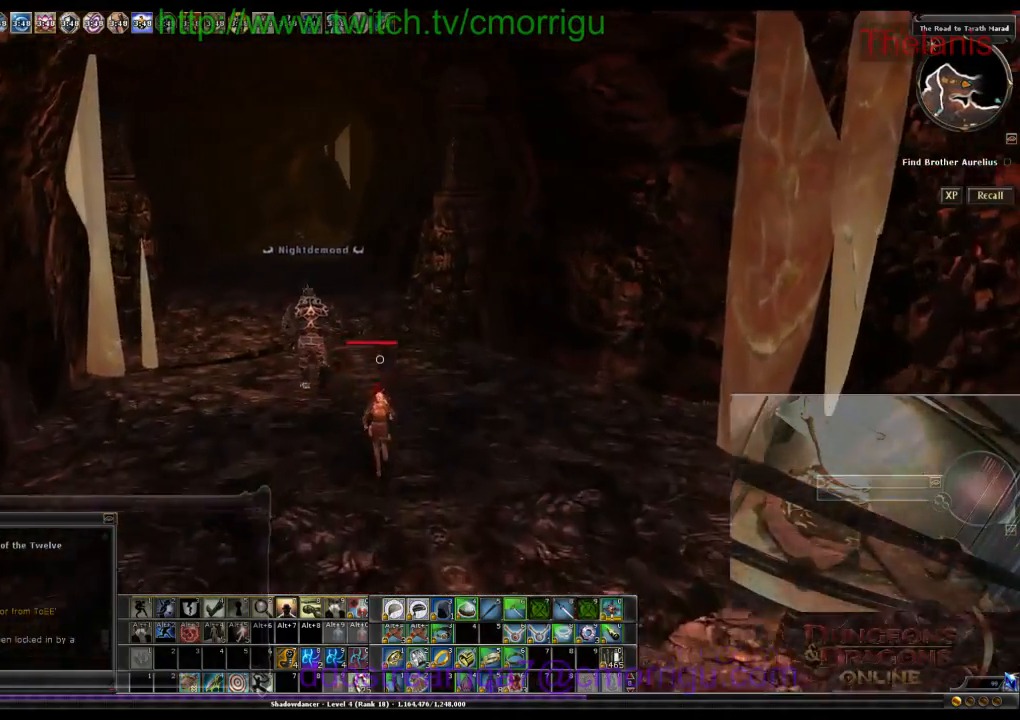
{"keys": ["w"], "events": []}
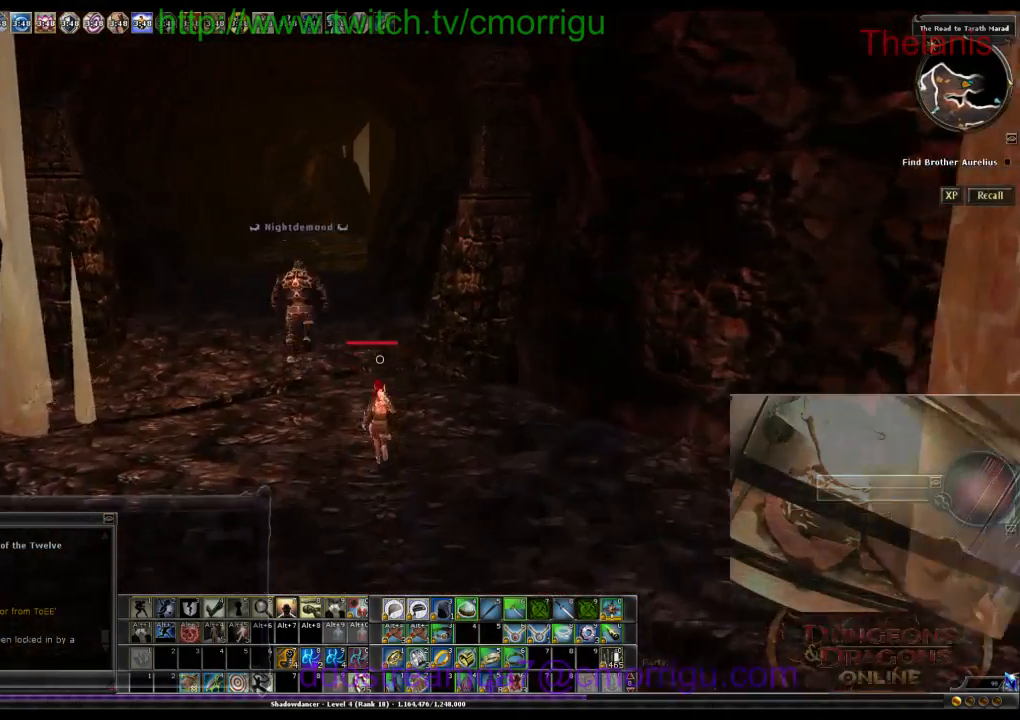
{"keys": ["w"], "events": []}
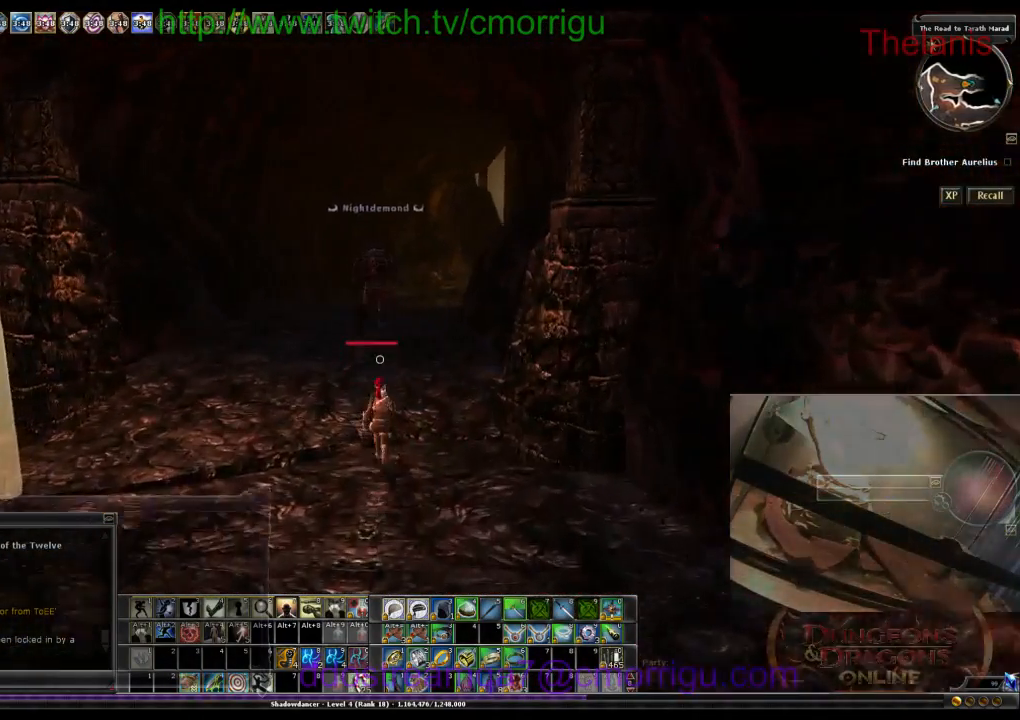
{"keys": ["w"], "events": []}
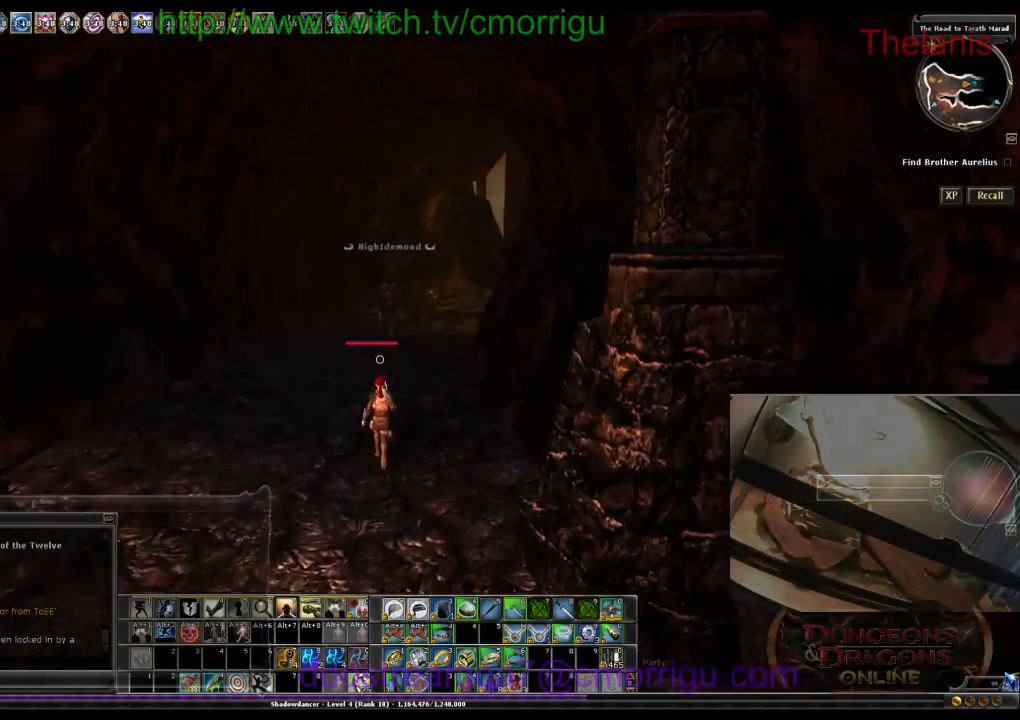
{"keys": ["w"], "events": []}
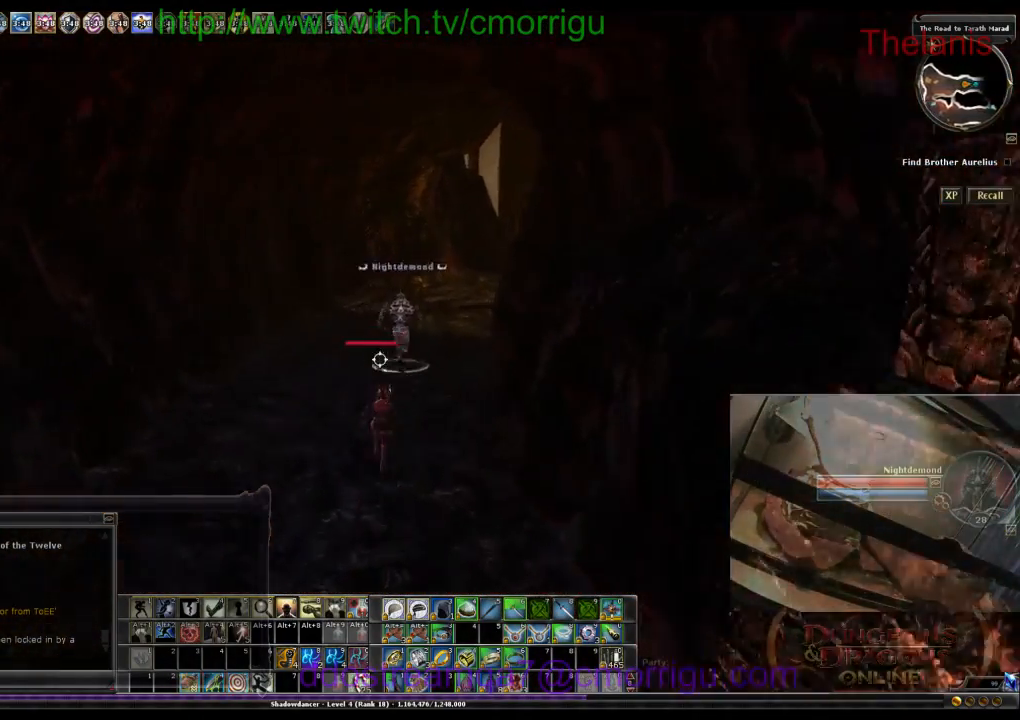
{"keys": ["w"], "events": []}
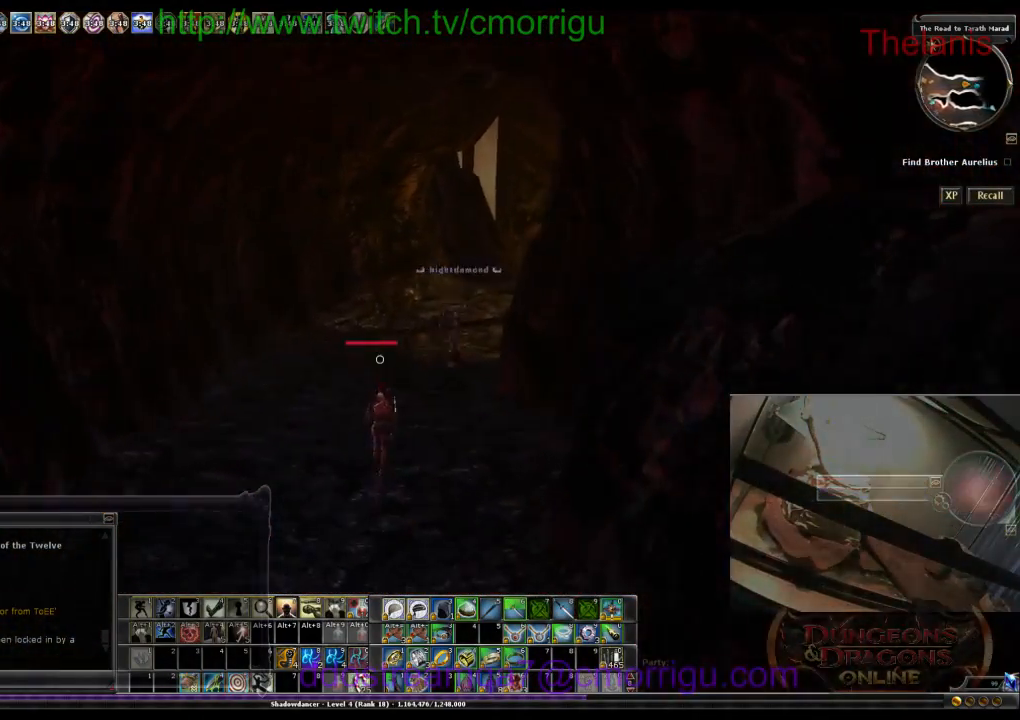
{"keys": ["w"], "events": []}
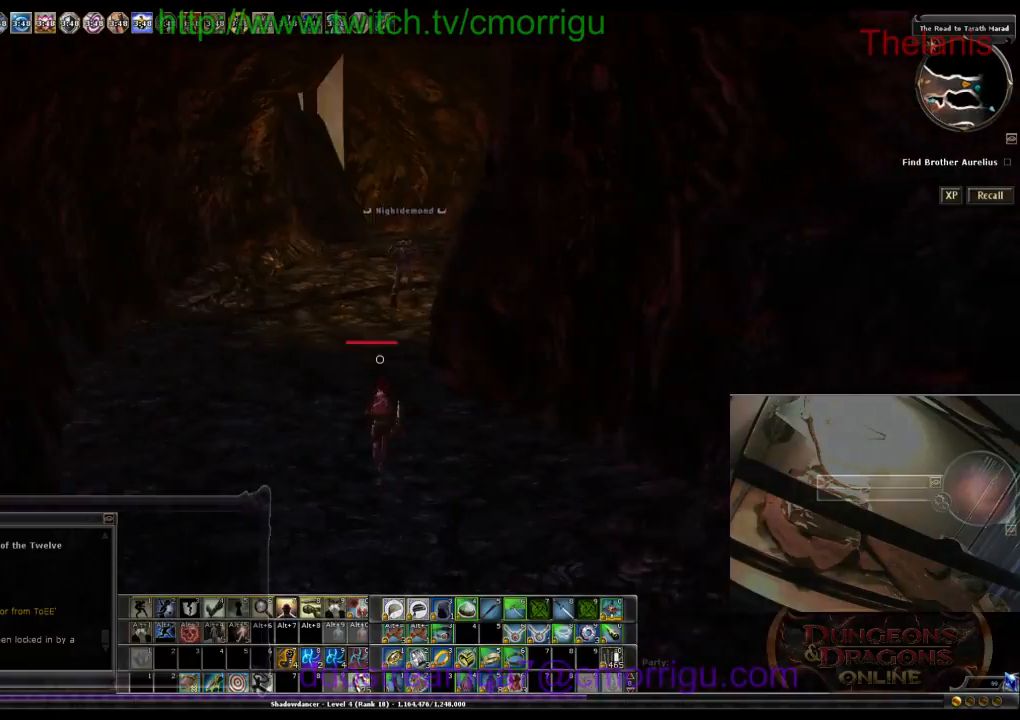
{"keys": ["w"], "events": []}
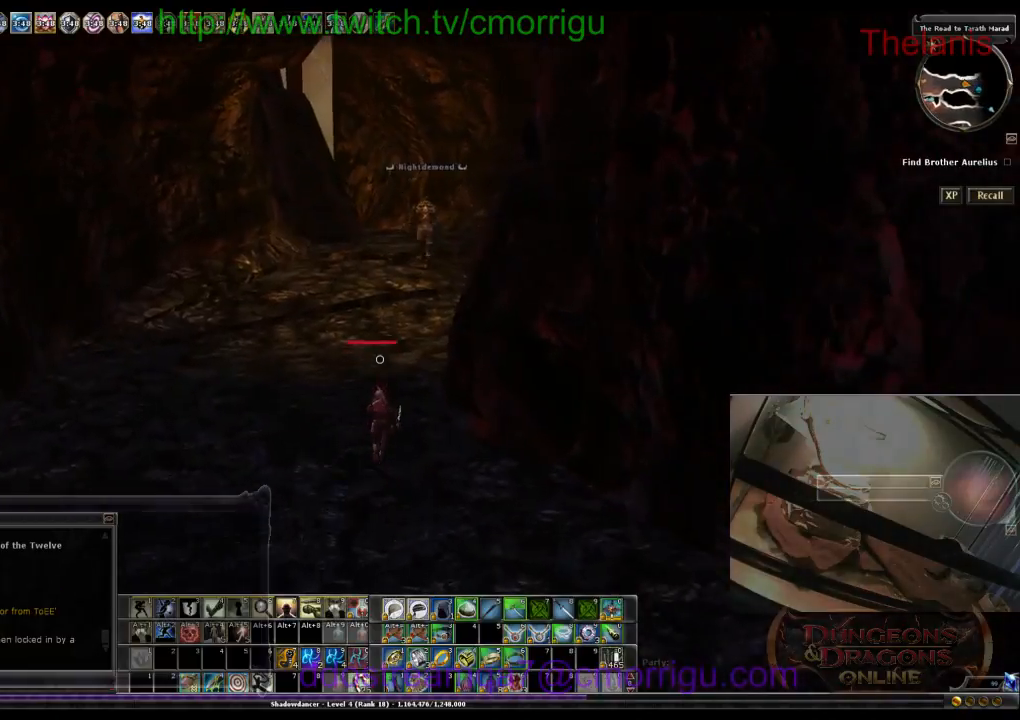
{"keys": ["w"], "events": []}
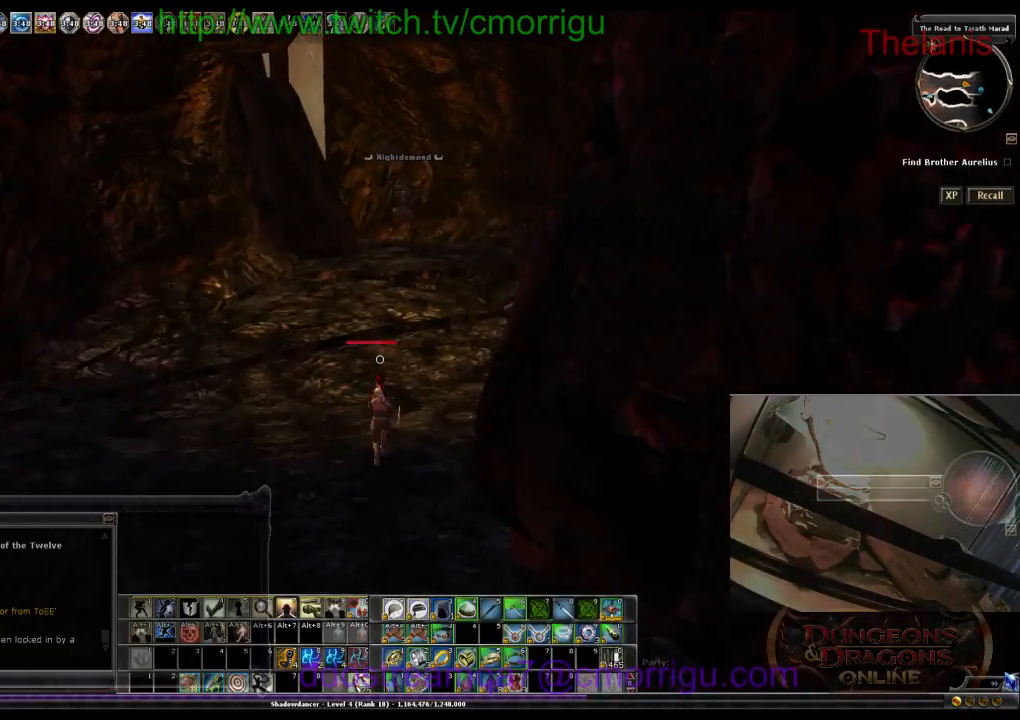
{"keys": ["w"], "events": []}
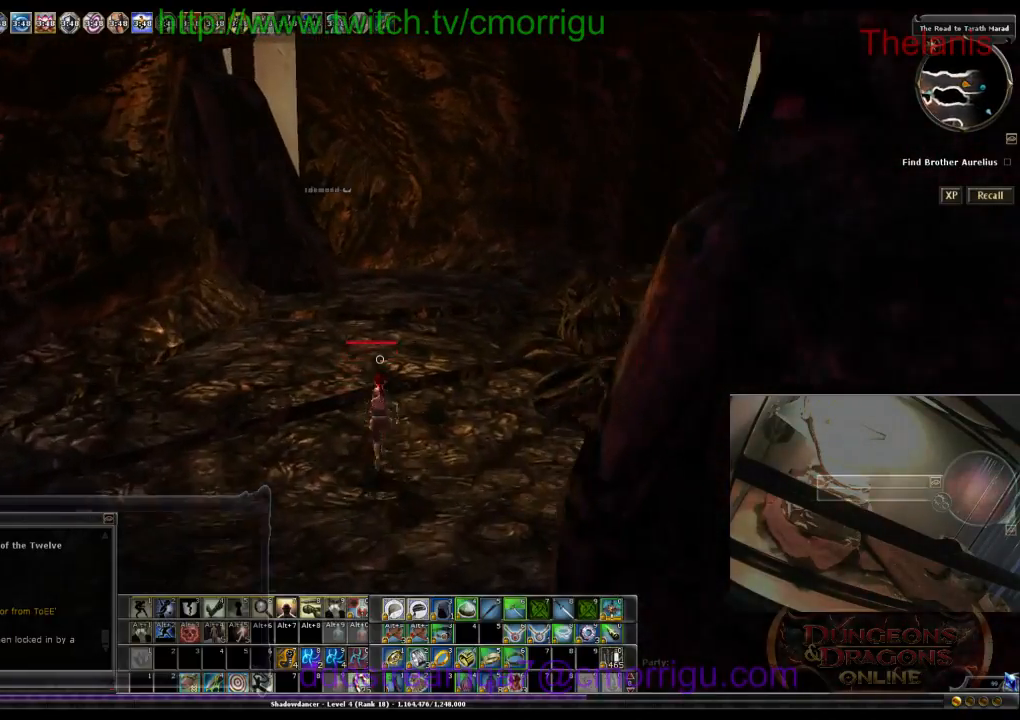
{"keys": ["w"], "events": []}